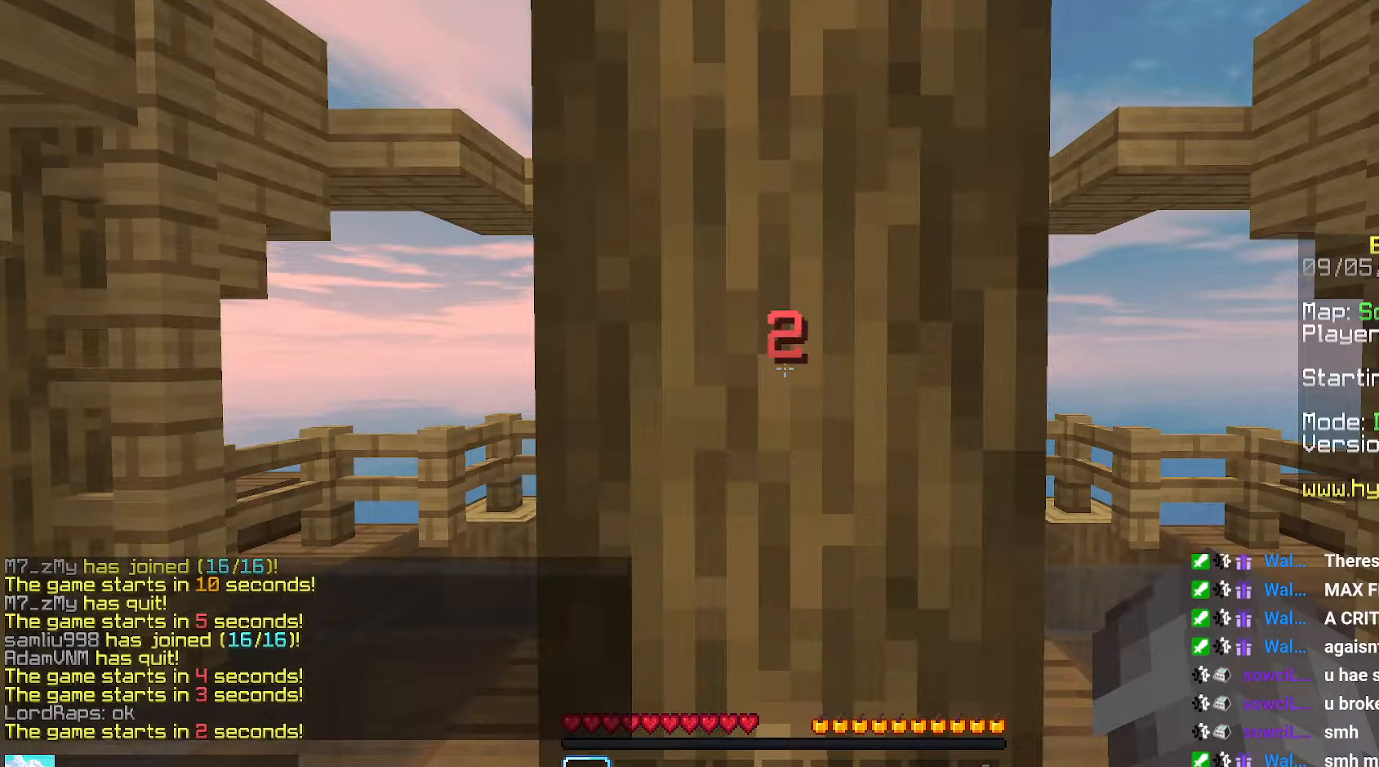
Gameplay with keyboard and mouse; each line is a JSON object with the keys and mouse buttons held at the frame after it. "events" lists presses ("down") and releases ("up") of "down", "left", "right", "space", "up", "mouse_left" and "mouse_right" between this image and that frame as [ms after this image, input, new state], when the widget could be followed in between. "mouse_left", "mouse_right" = the "left", "right" buttons of the "mouse" list. No other keys are recorded. Fast repeated clicks can show as one long hold. Mouse movement is not recorded.
{"keys": ["down"], "mouse": [], "events": [[134, "down", "down"]]}
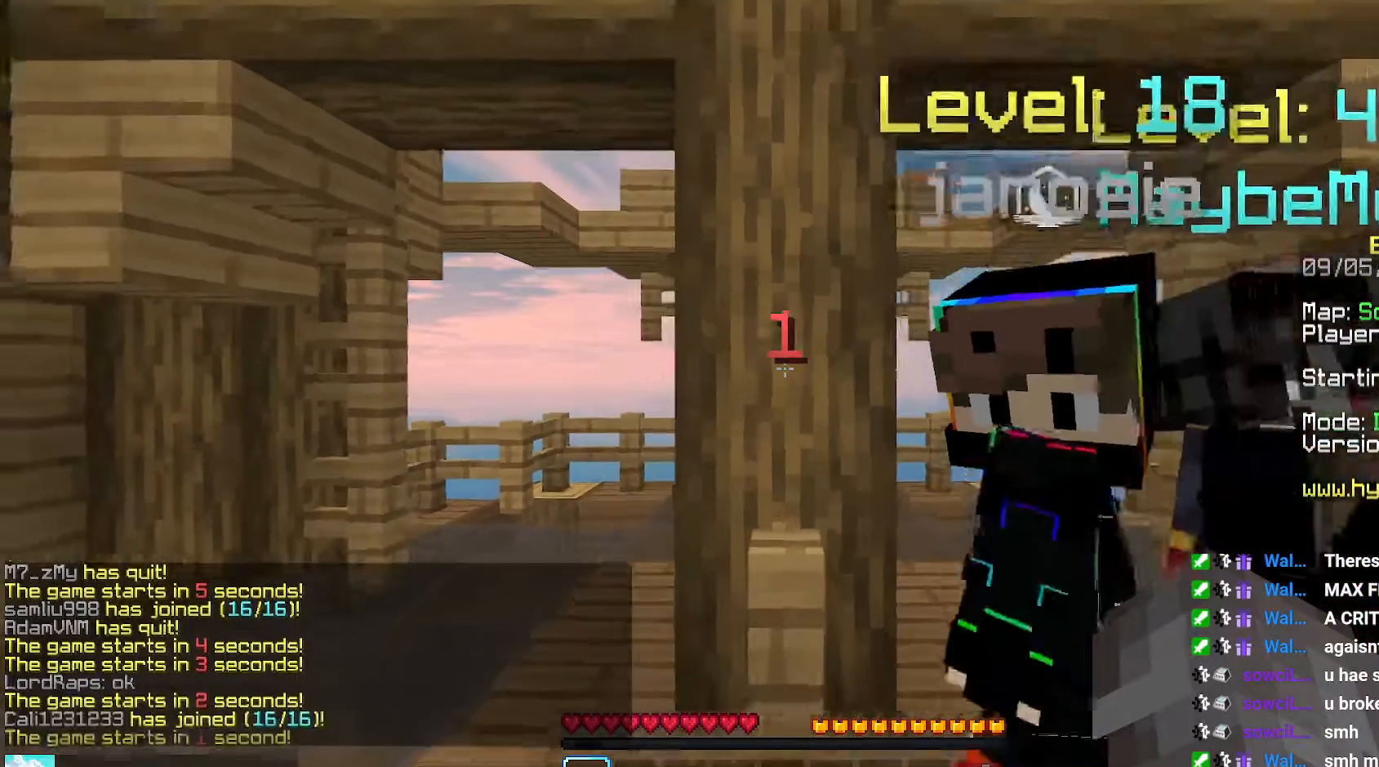
{"keys": ["down"], "mouse": [], "events": []}
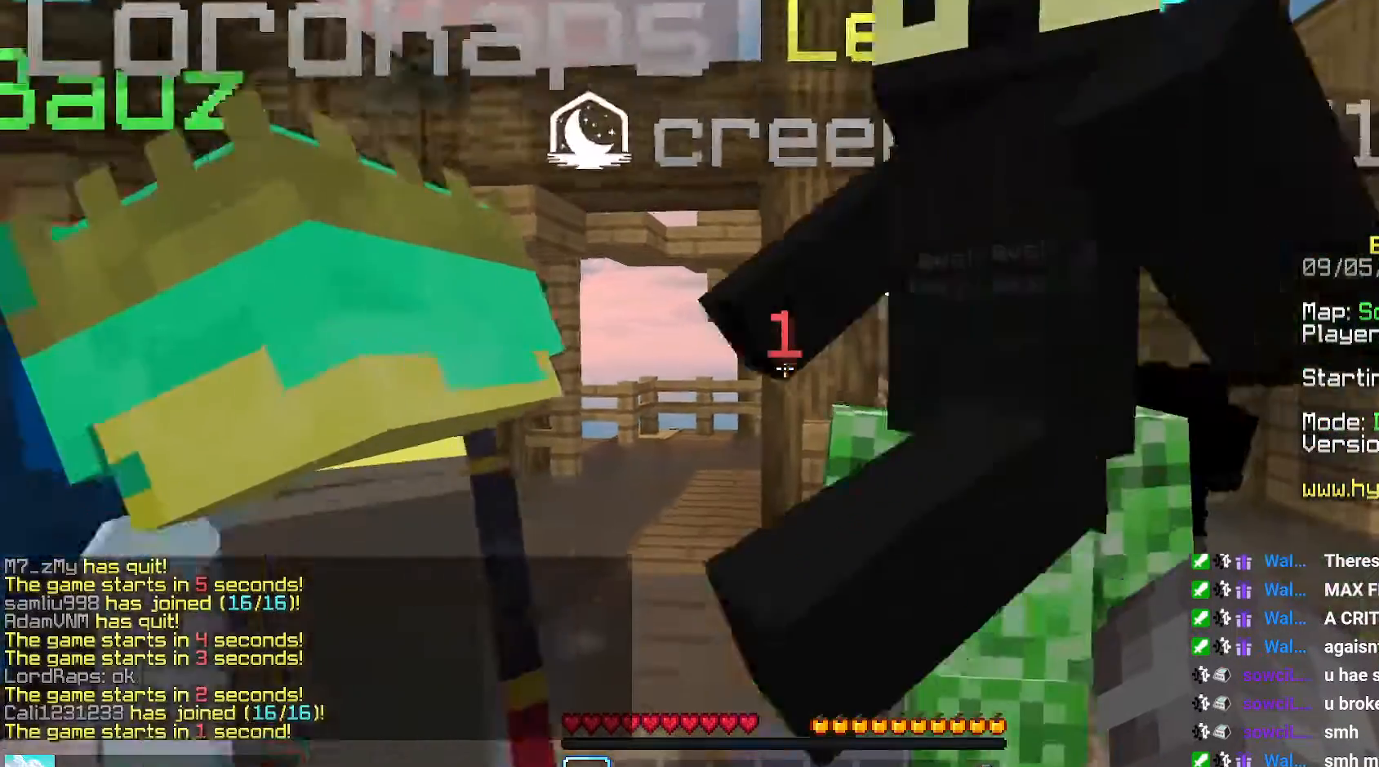
{"keys": ["down"], "mouse": [], "events": []}
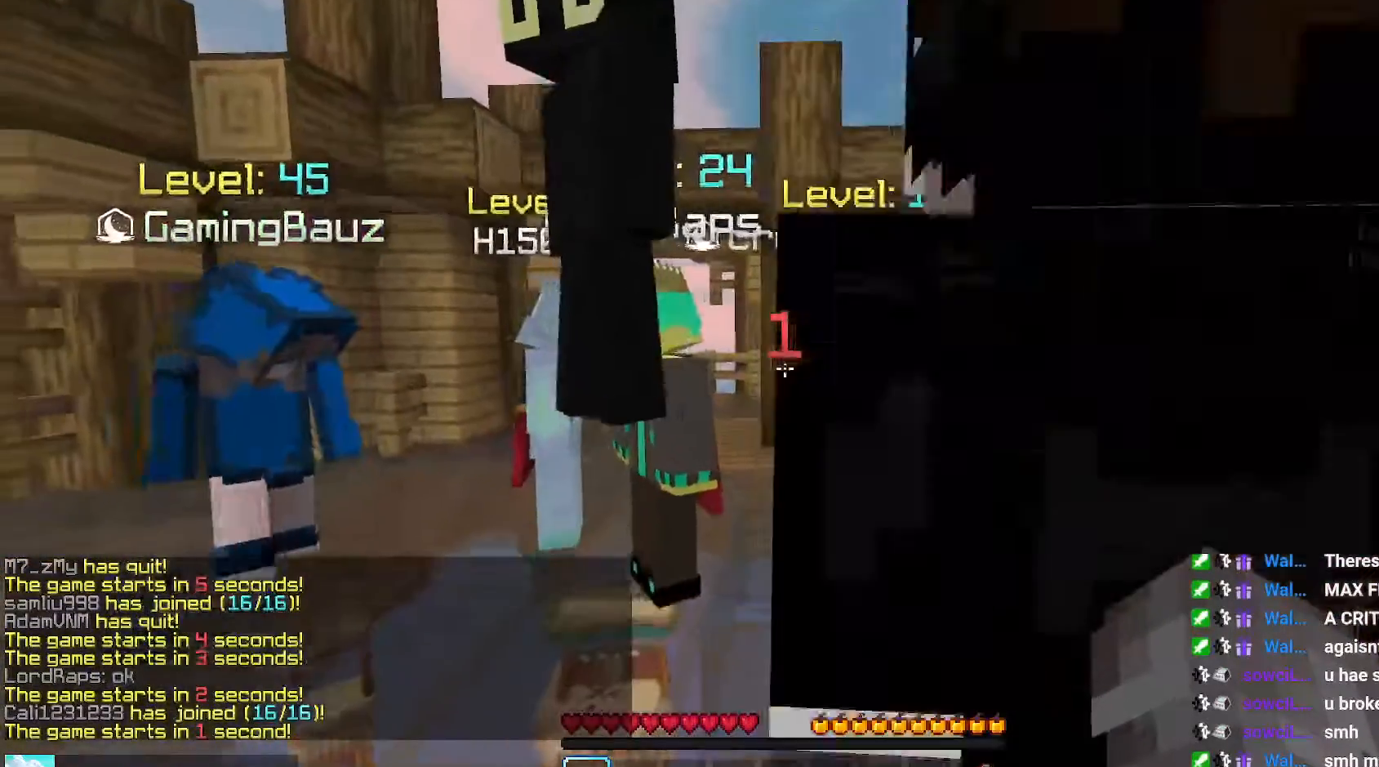
{"keys": ["down"], "mouse": [], "events": []}
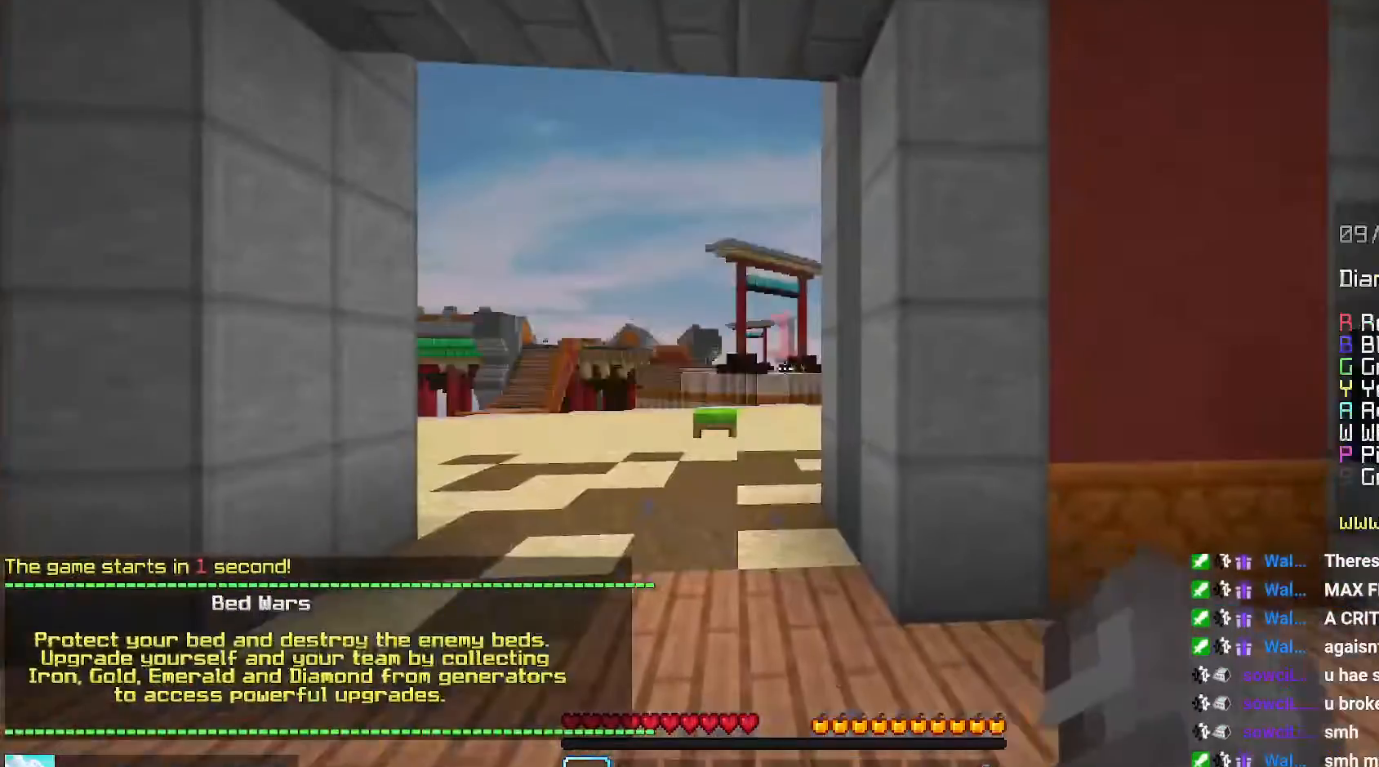
{"keys": ["down"], "mouse": [], "events": []}
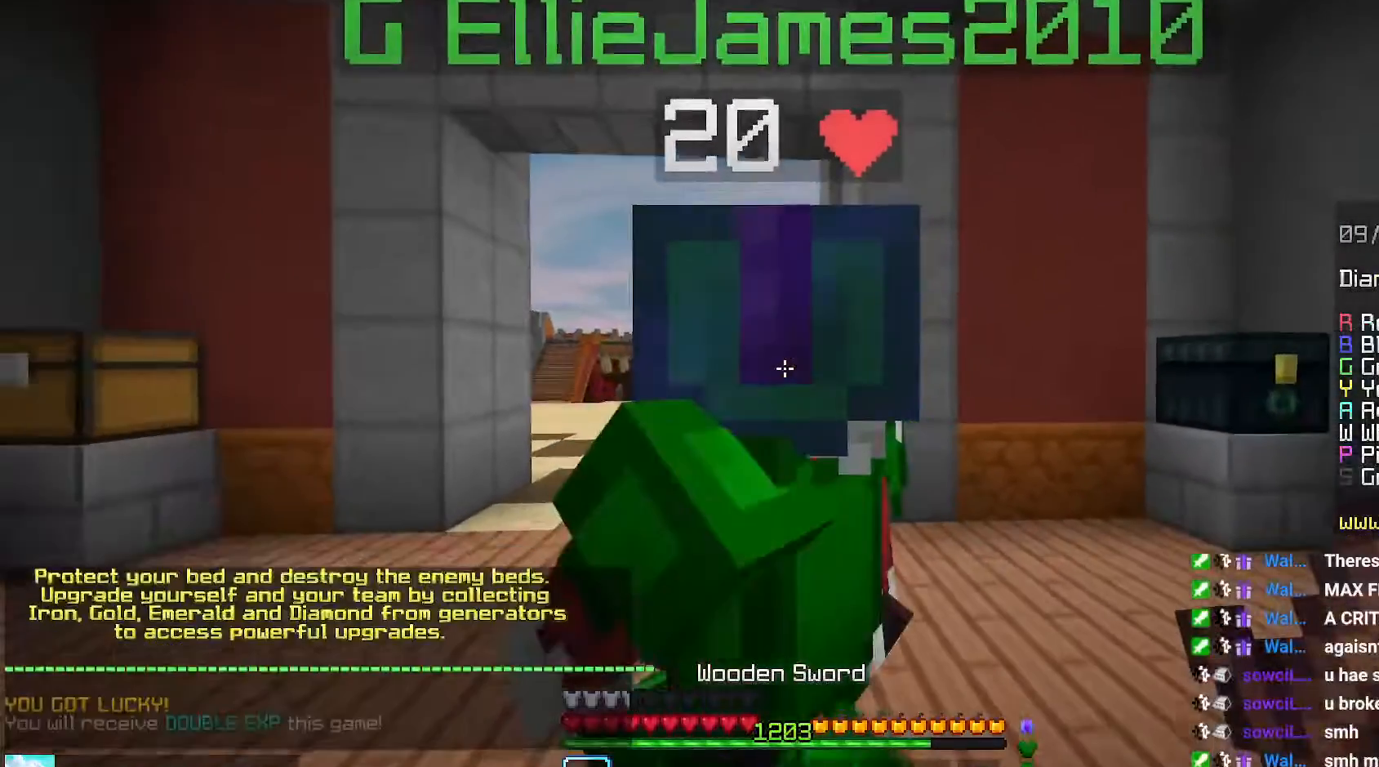
{"keys": ["down"], "mouse": [], "events": []}
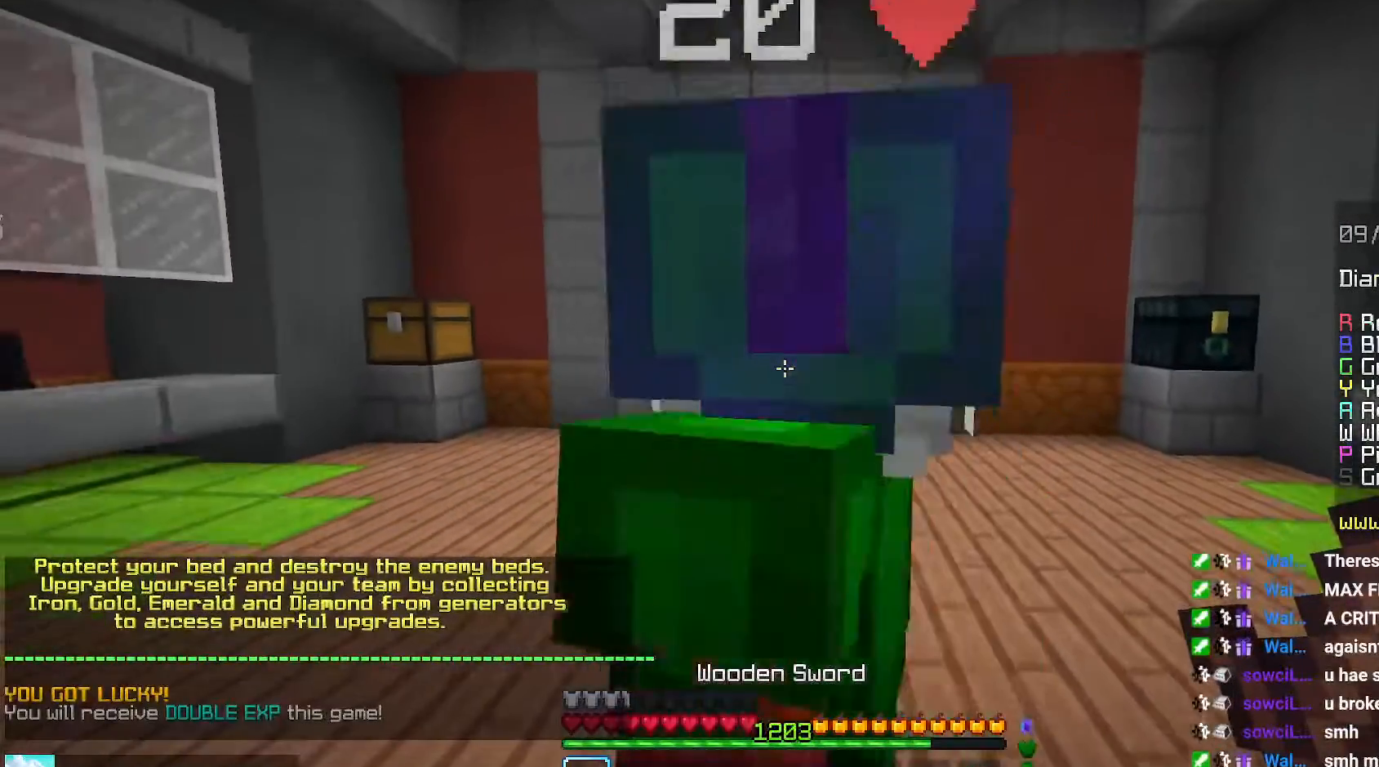
{"keys": ["down"], "mouse": [], "events": []}
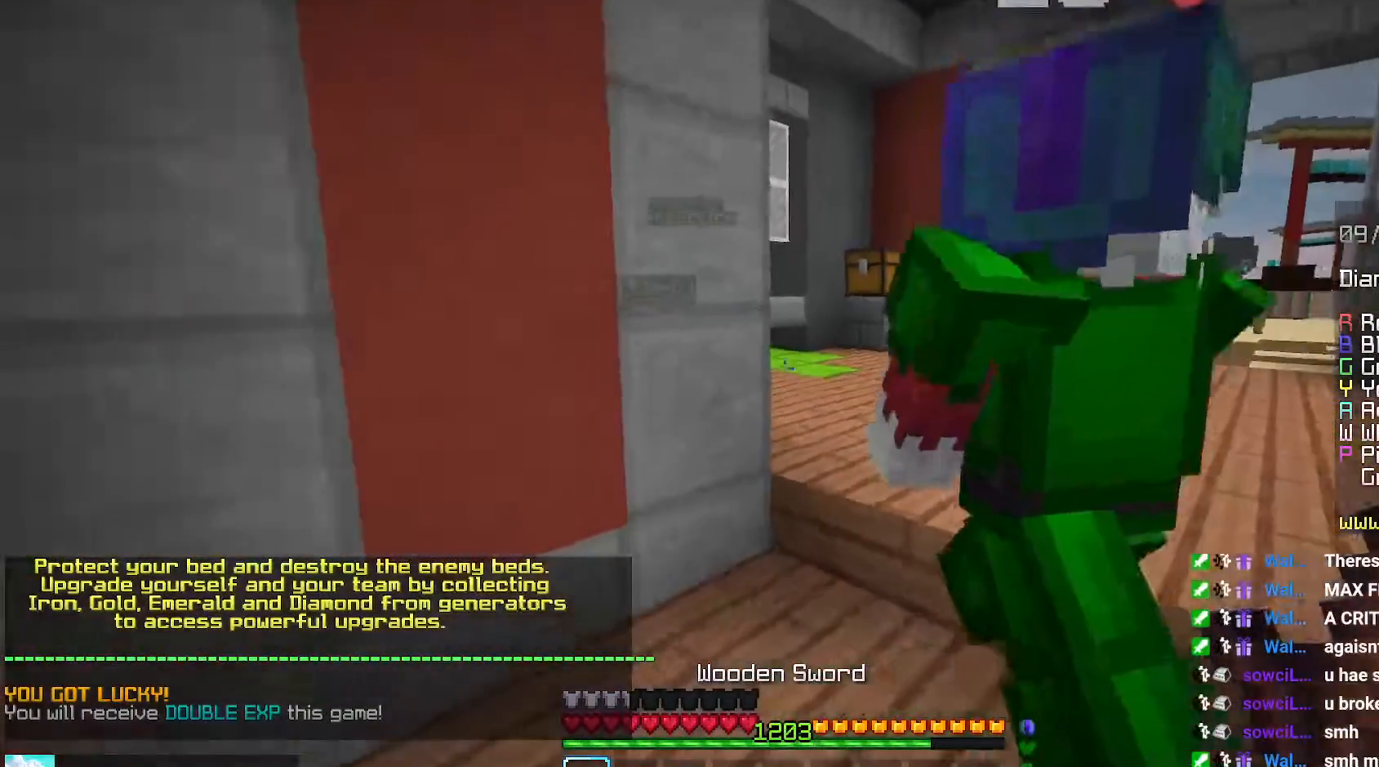
{"keys": [], "mouse": [], "events": [[317, "down", "up"]]}